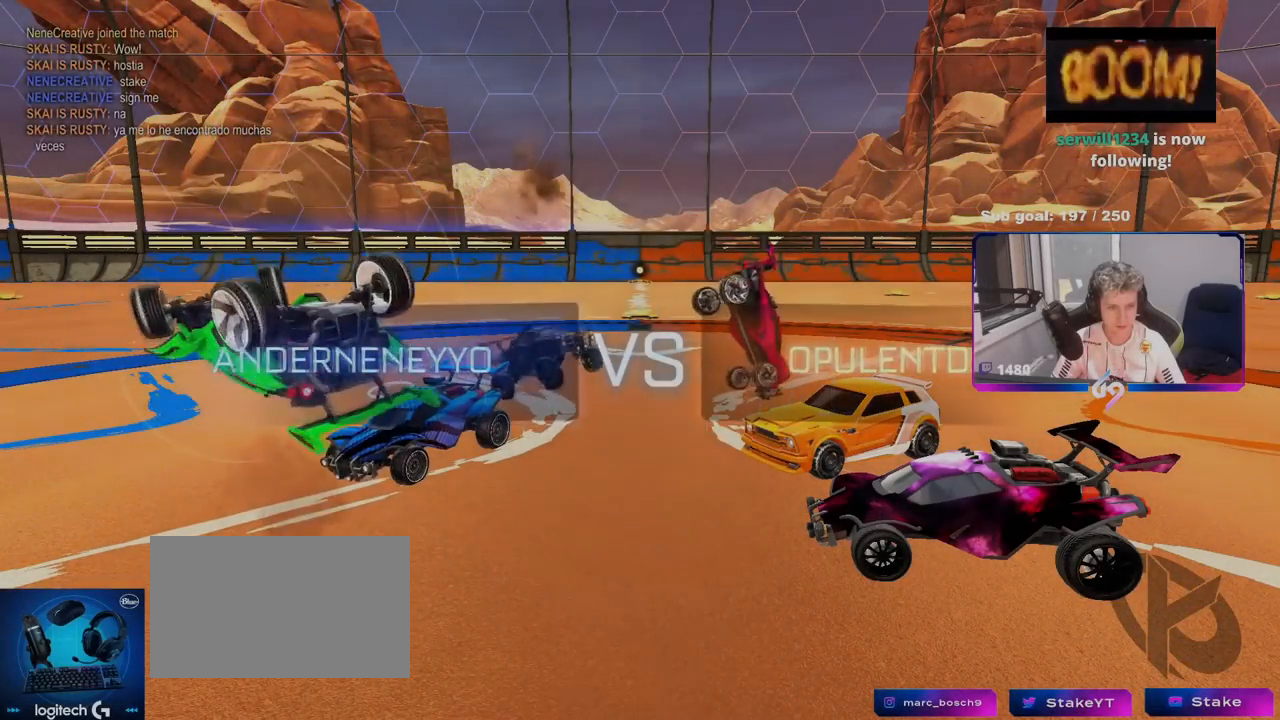
Gameplay with keyboard and mouse; each line is a JSON object with the keys and mouse buttons held at the frame after it. "events" lists presses ("down") and releases ("up") of "1", "2", "3", "4", "5", "a", "alt", "c", "caps_lock", "ctrl", "d", "e", "f", "g", "q", "r", "s", "shift", "space", "t", "tab", "v", "w", "x", "z", "mouse_left", "mouse_wheel" and "mouse_right" between this image and that frame as [ms after this image, input, new state], when the widget could be followed in between. "mouse_left", "mouse_wheel", "mouse_right" = the "left", "wheel", "right" buttons of the "mouse" list. No other keys are recorded. "wheel" means that the mouse wheel is clicked or scrolled. "mouse_move" is the direction in which the mouse moves at that frame (one of eight, or "still"), when it could be read.
{"keys": ["a", "shift"], "mouse": [], "mouse_move": "still", "events": [[284, "s", "up"], [334, "shift", "down"]]}
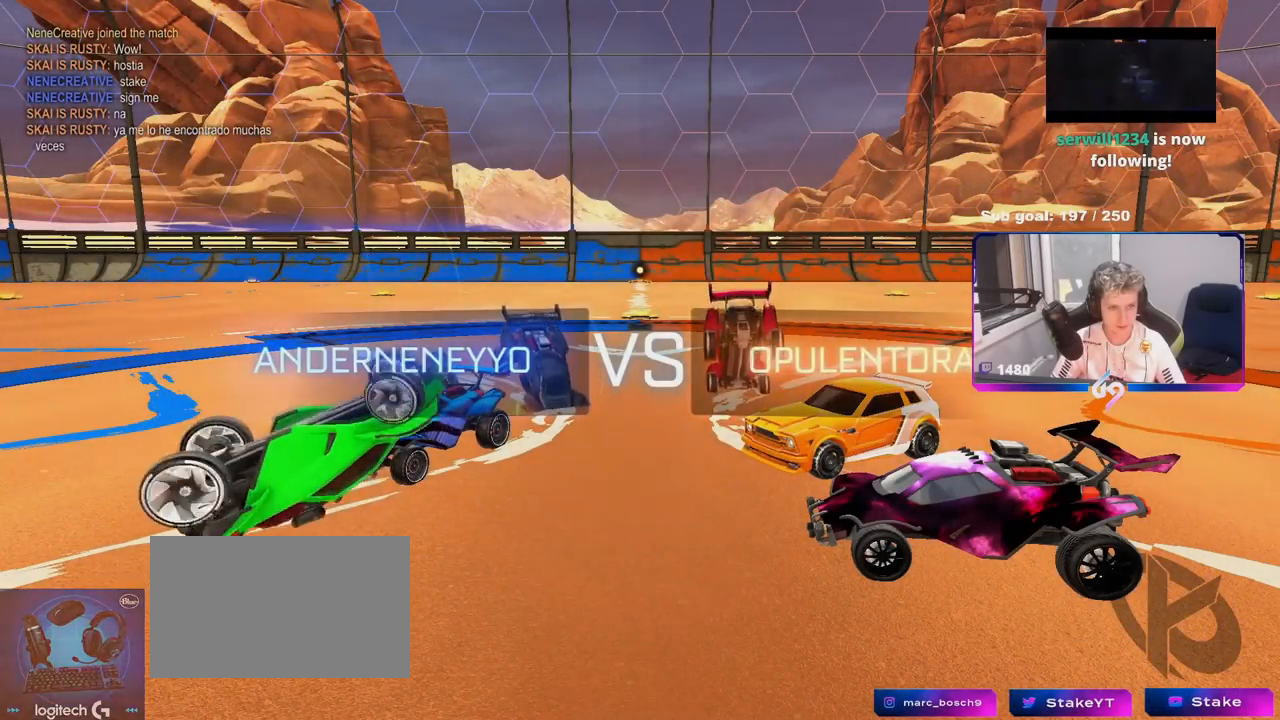
{"keys": ["a", "shift", "w"], "mouse": [], "mouse_move": "still", "events": [[33, "w", "down"]]}
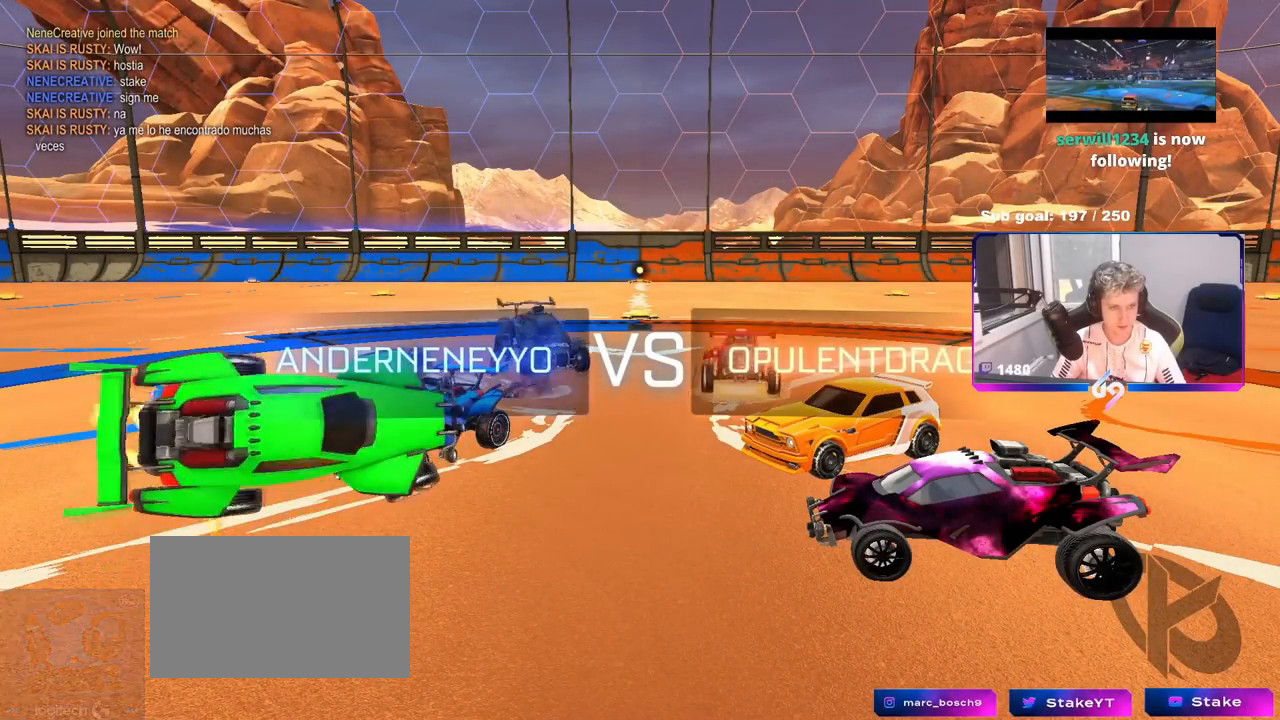
{"keys": ["a"], "mouse": ["left", "right"], "mouse_move": "still", "events": [[84, "shift", "up"], [134, "w", "up"], [334, "mouse_left", "down"], [467, "mouse_right", "down"]]}
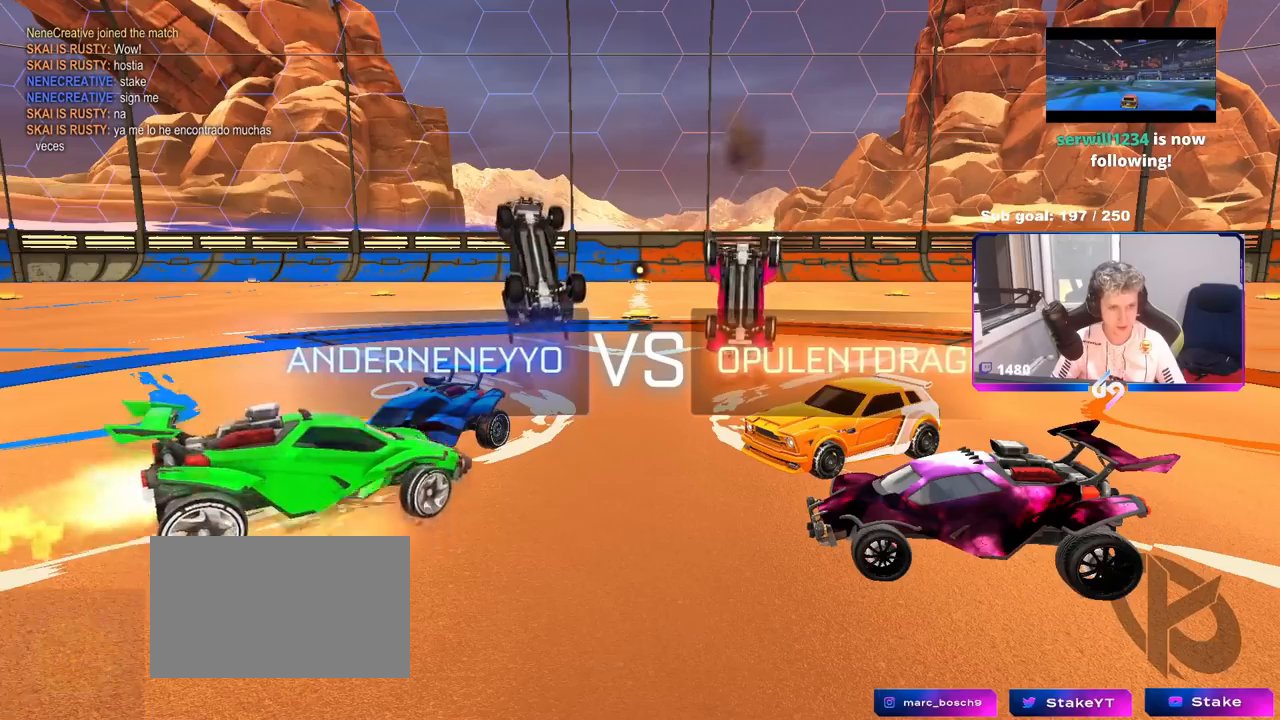
{"keys": ["a", "s", "shift"], "mouse": ["left"], "mouse_move": "still", "events": [[50, "w", "down"], [100, "mouse_right", "up"], [150, "mouse_right", "down"], [150, "shift", "down"], [200, "w", "up"], [250, "s", "down"], [333, "mouse_right", "up"]]}
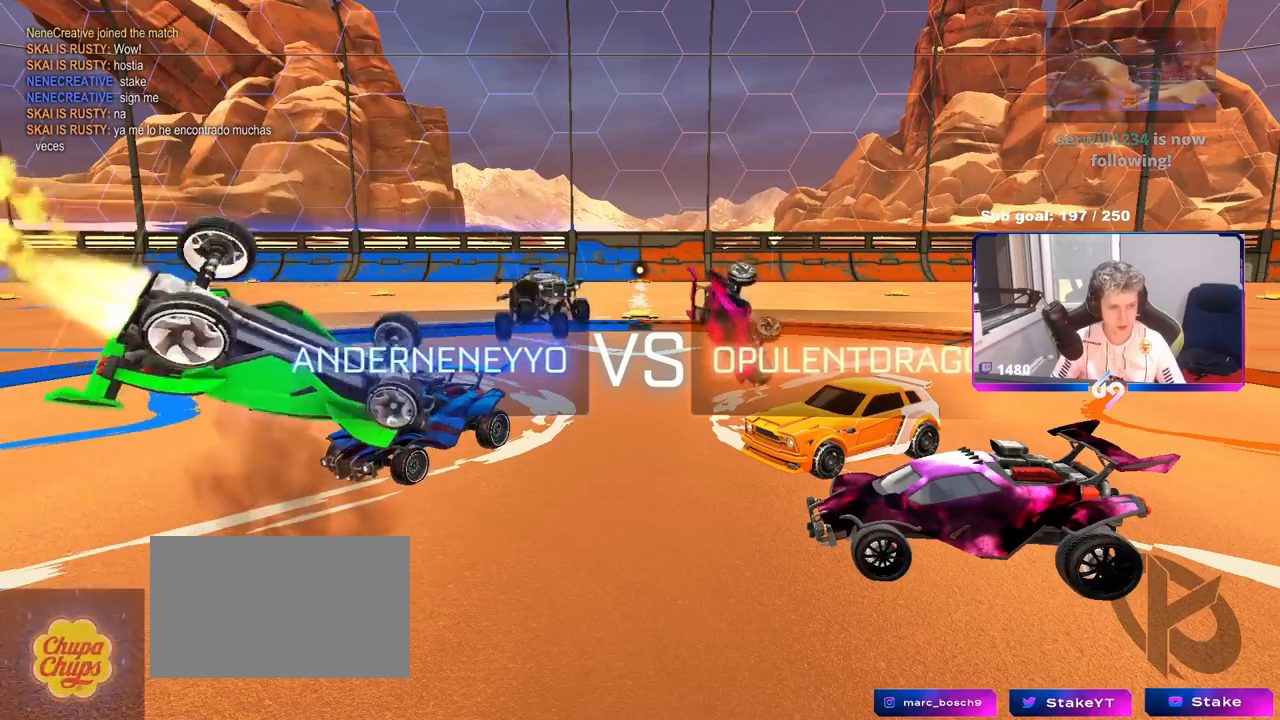
{"keys": [], "mouse": [], "mouse_move": "still", "events": [[84, "shift", "up"], [134, "mouse_left", "up"], [184, "s", "up"], [217, "a", "up"], [401, "t", "down"], [501, "t", "up"]]}
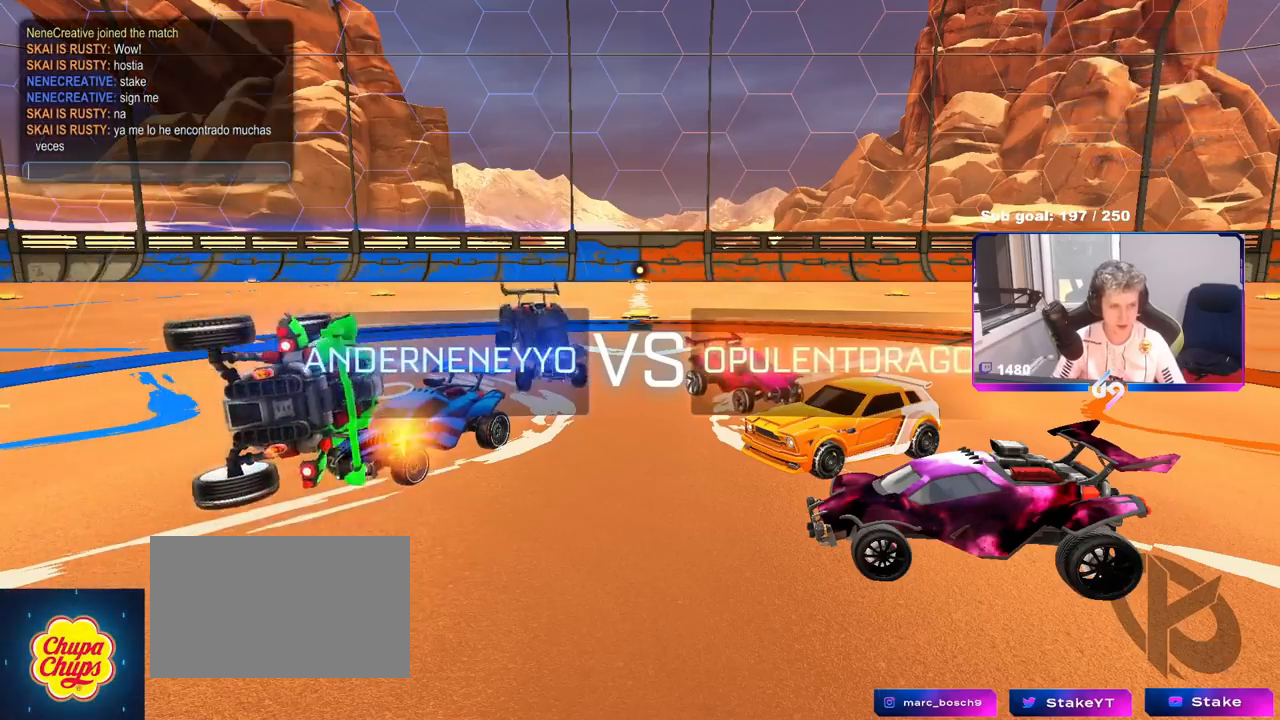
{"keys": ["a"], "mouse": [], "mouse_move": "still", "events": [[417, "a", "down"]]}
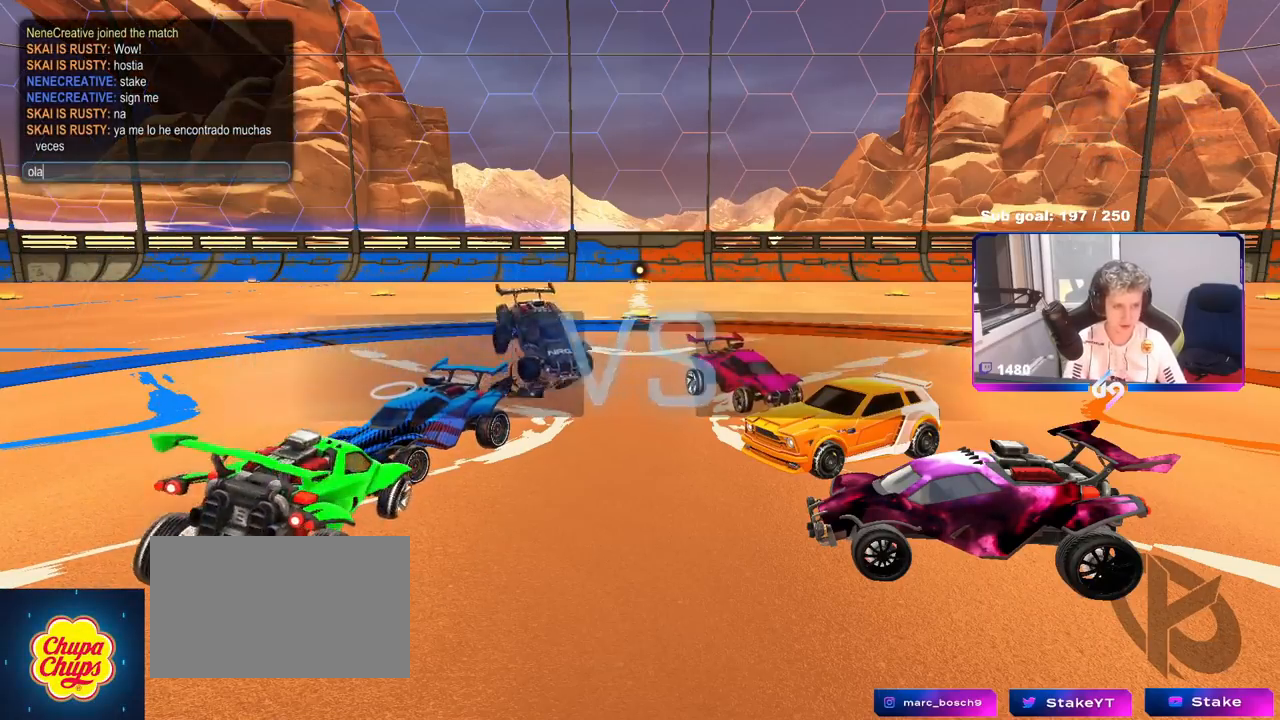
{"keys": ["tab"], "mouse": [], "mouse_move": "still", "events": [[17, "a", "up"], [434, "tab", "down"]]}
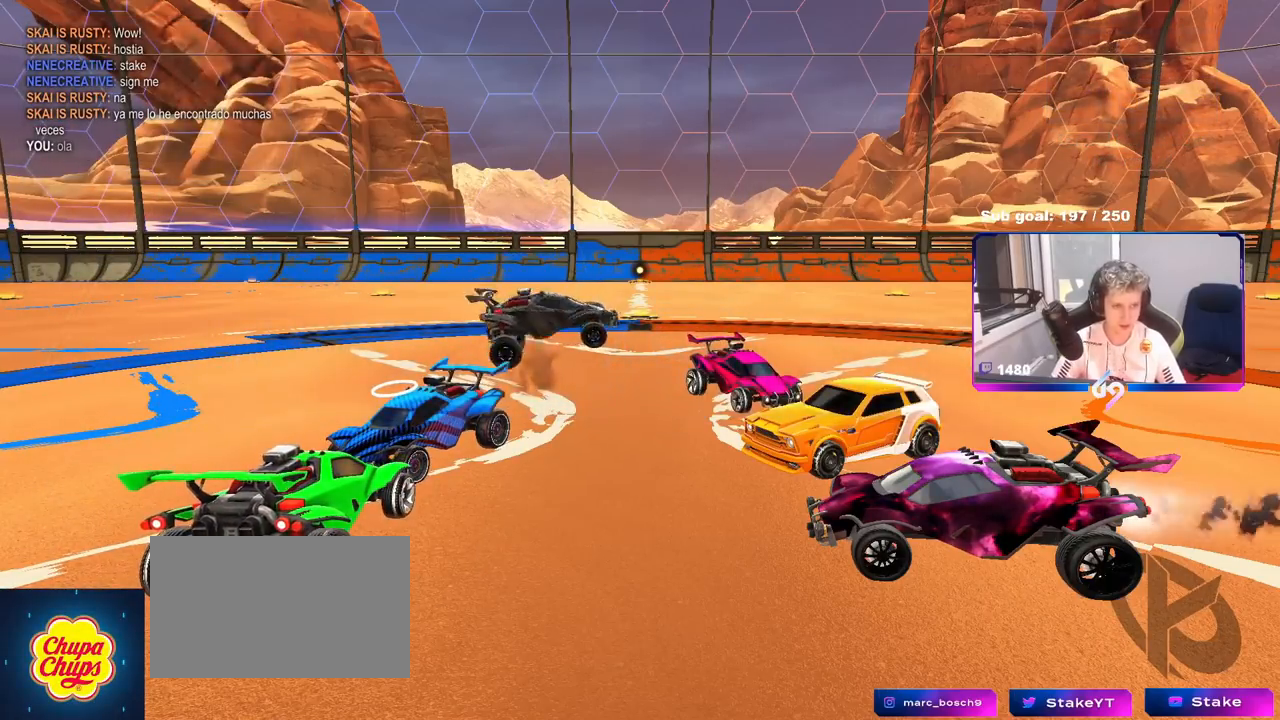
{"keys": ["tab"], "mouse": [], "mouse_move": "down-left", "events": []}
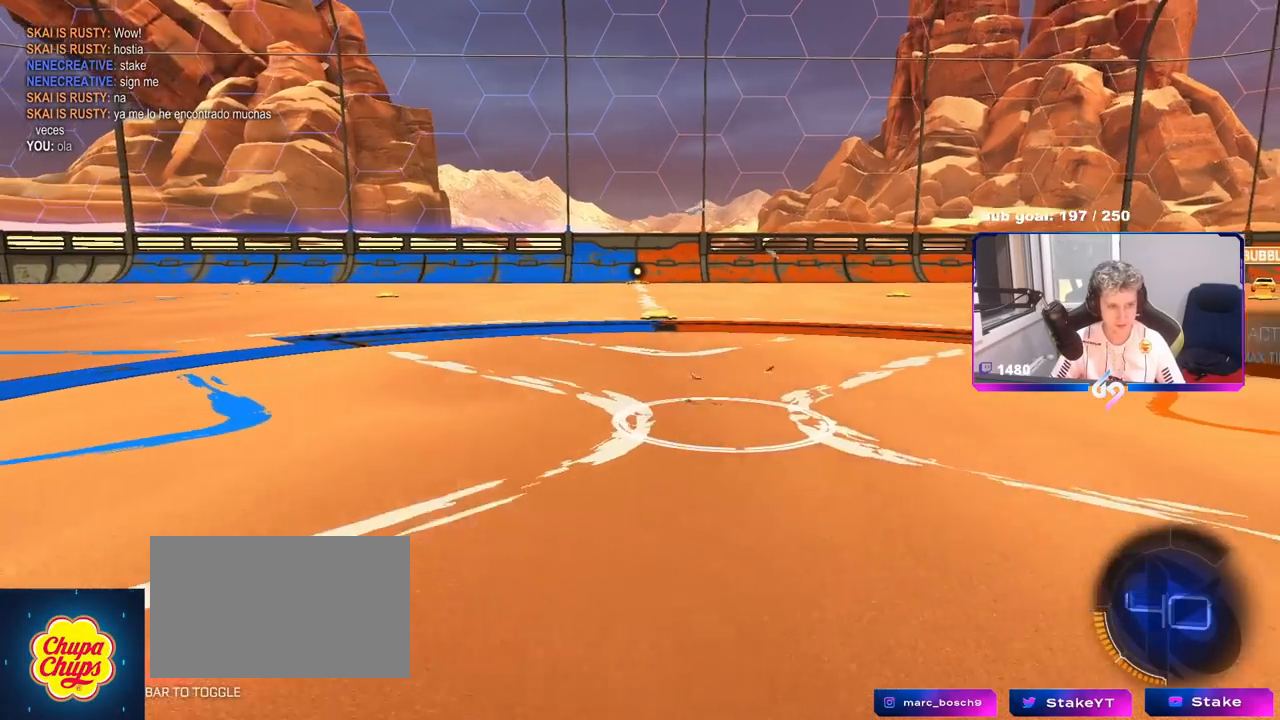
{"keys": [], "mouse": [], "mouse_move": "still", "events": [[50, "tab", "up"]]}
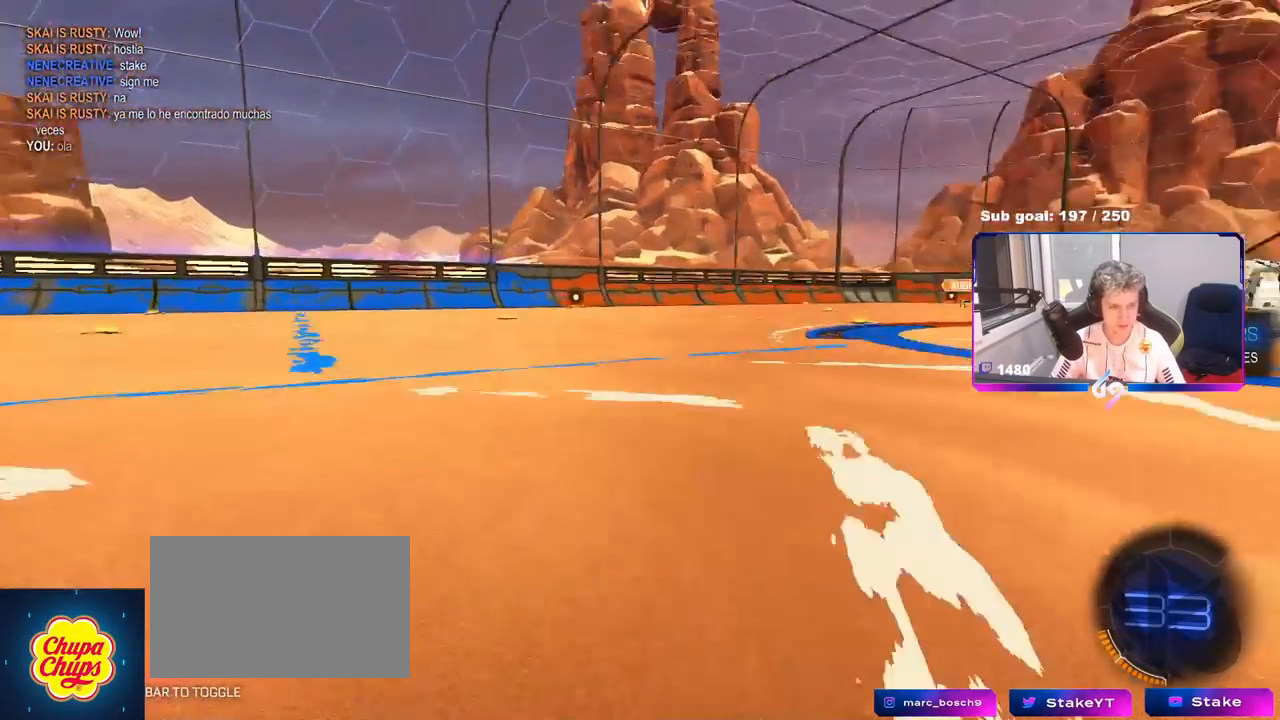
{"keys": [], "mouse": [], "mouse_move": "still", "events": [[16, "tab", "down"], [300, "tab", "up"]]}
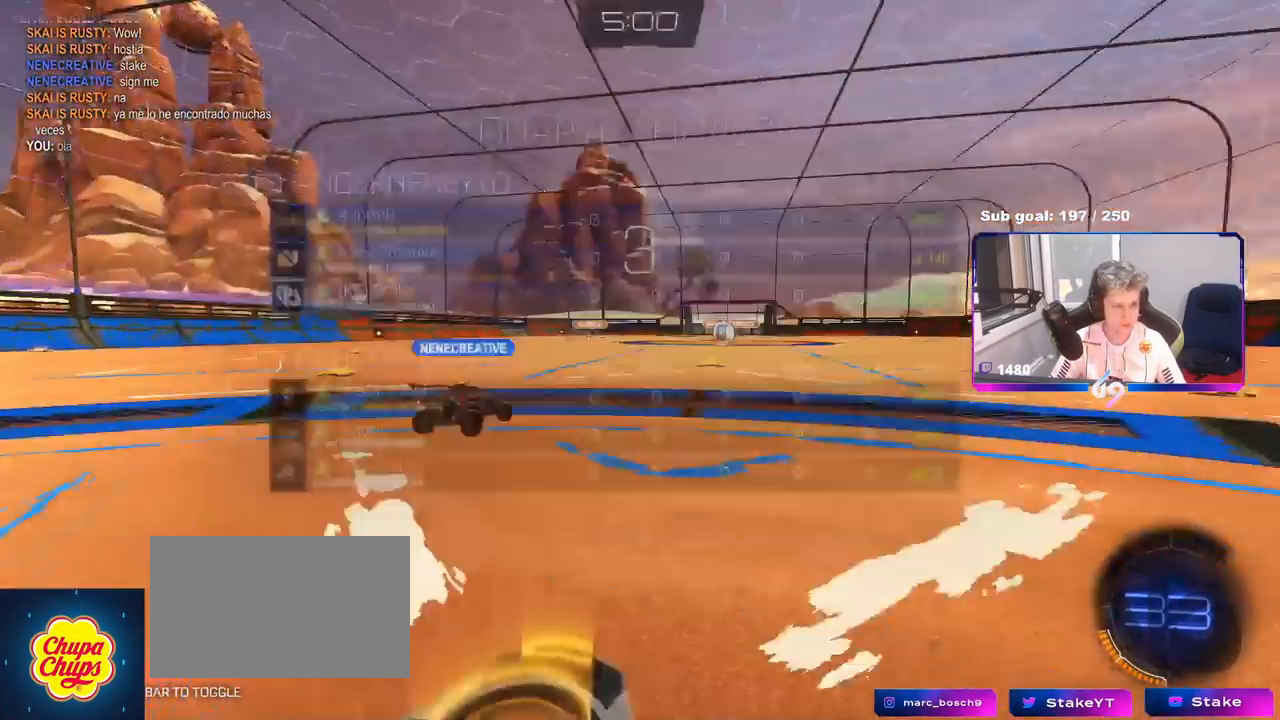
{"keys": [], "mouse": [], "mouse_move": "still", "events": []}
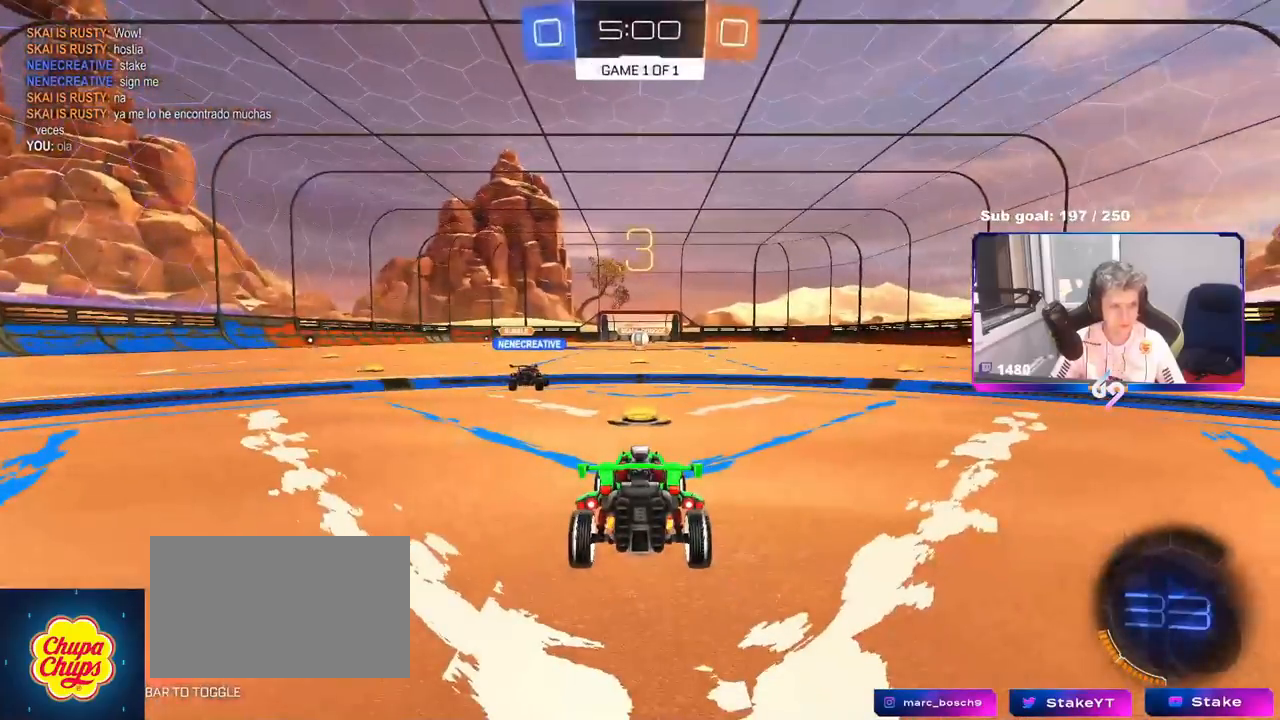
{"keys": [], "mouse": ["wheel"], "mouse_move": "still", "events": [[467, "mouse_wheel", "down"]]}
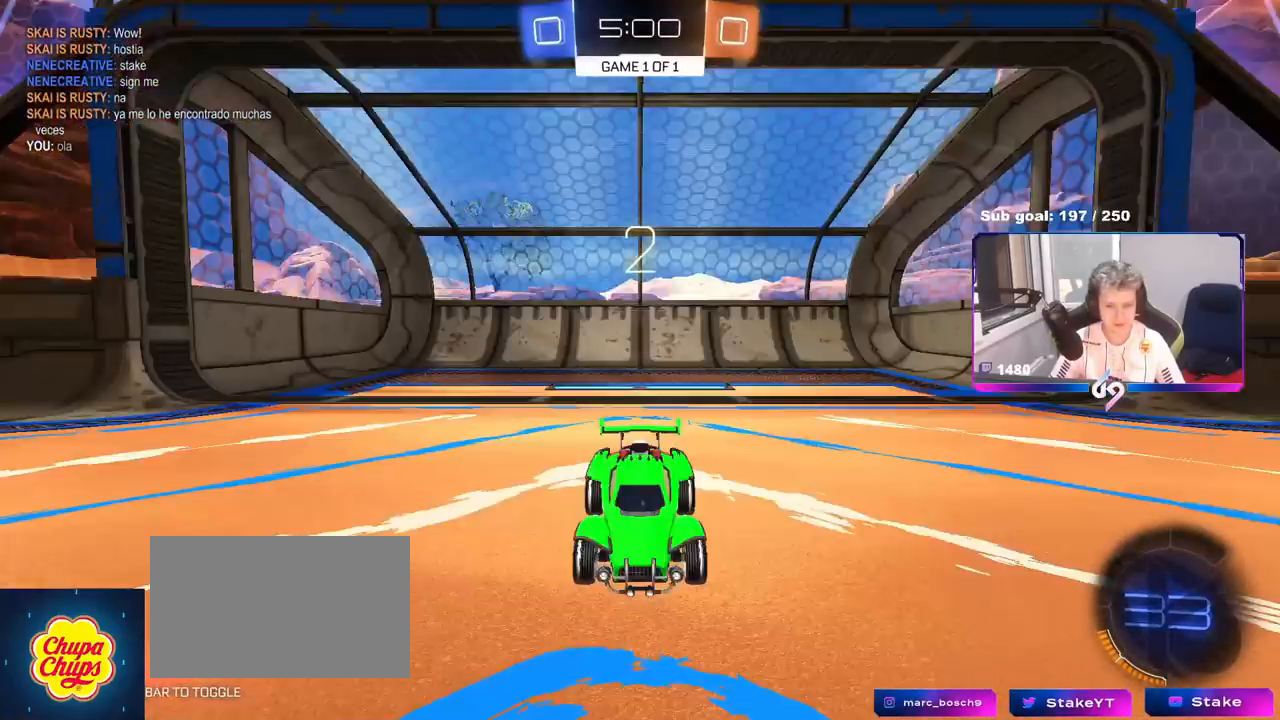
{"keys": ["tab"], "mouse": [], "mouse_move": "still", "events": [[67, "mouse_wheel", "up"], [150, "tab", "down"], [334, "mouse_wheel", "down"], [484, "mouse_wheel", "up"]]}
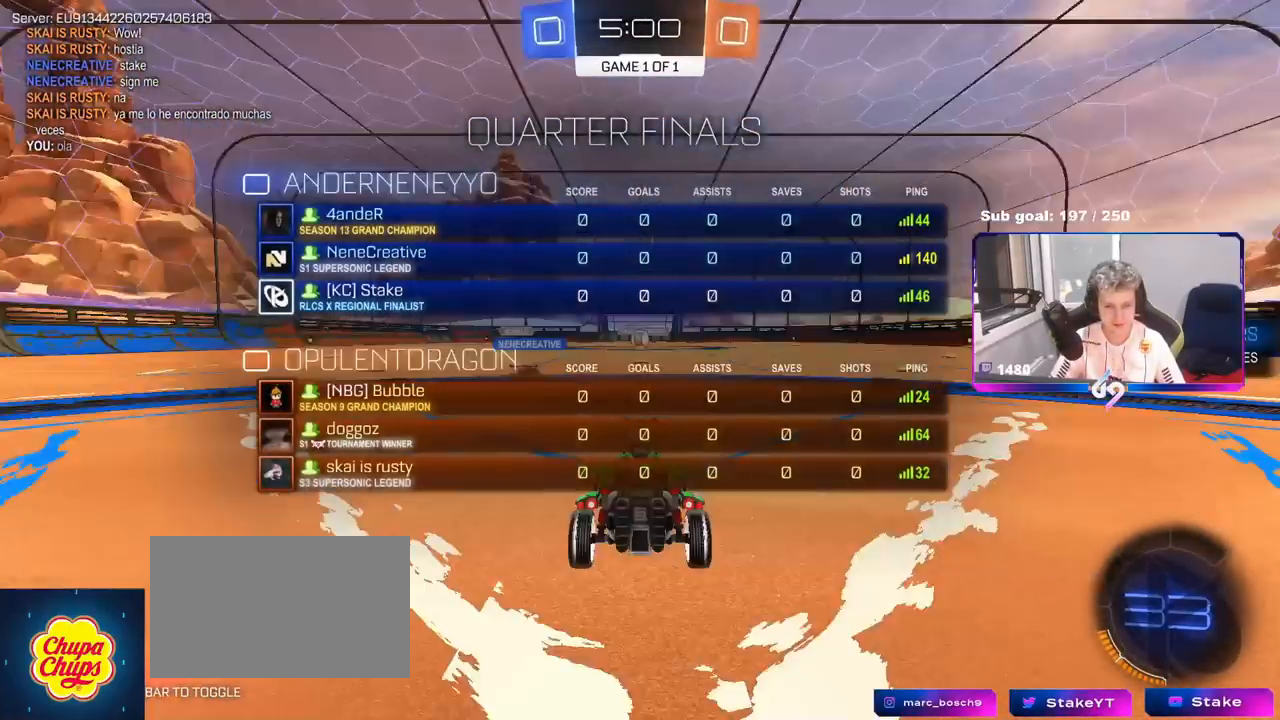
{"keys": ["tab", "w"], "mouse": [], "mouse_move": "still", "events": [[33, "w", "down"], [83, "mouse_wheel", "down"], [284, "mouse_wheel", "up"]]}
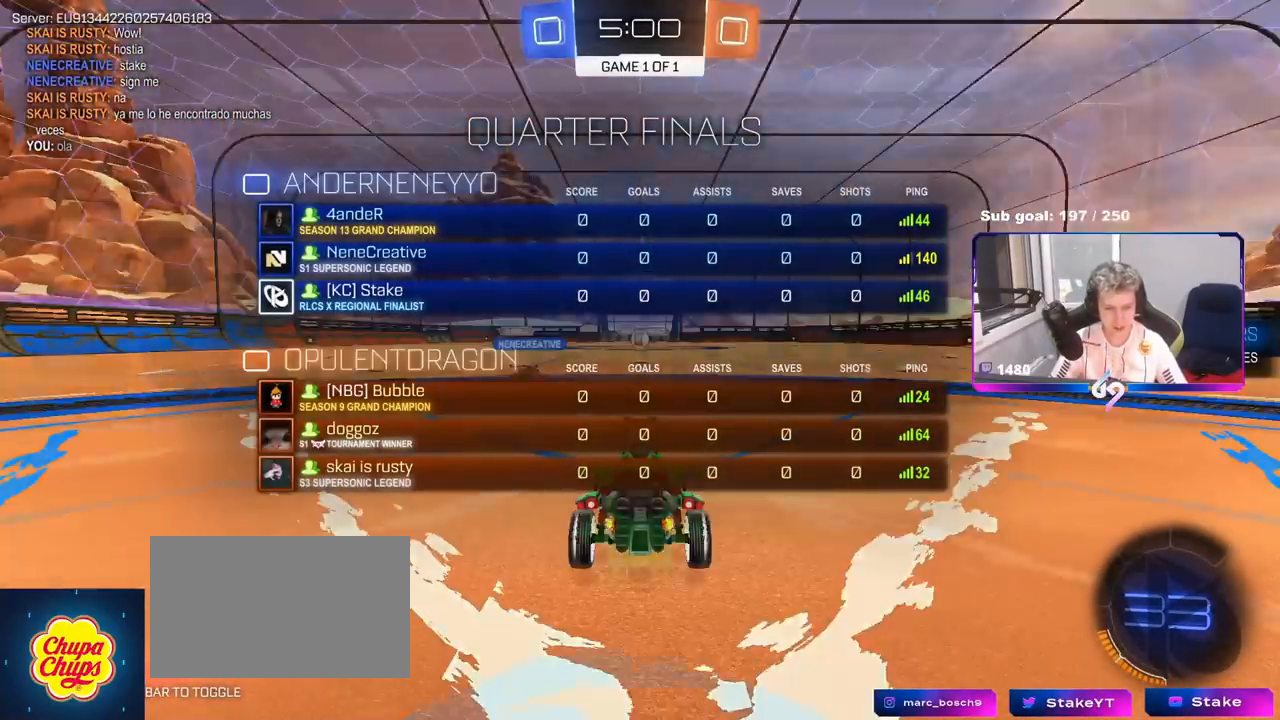
{"keys": ["tab", "w"], "mouse": [], "mouse_move": "up", "events": [[17, "mouse_wheel", "down"], [134, "mouse_wheel", "up"]]}
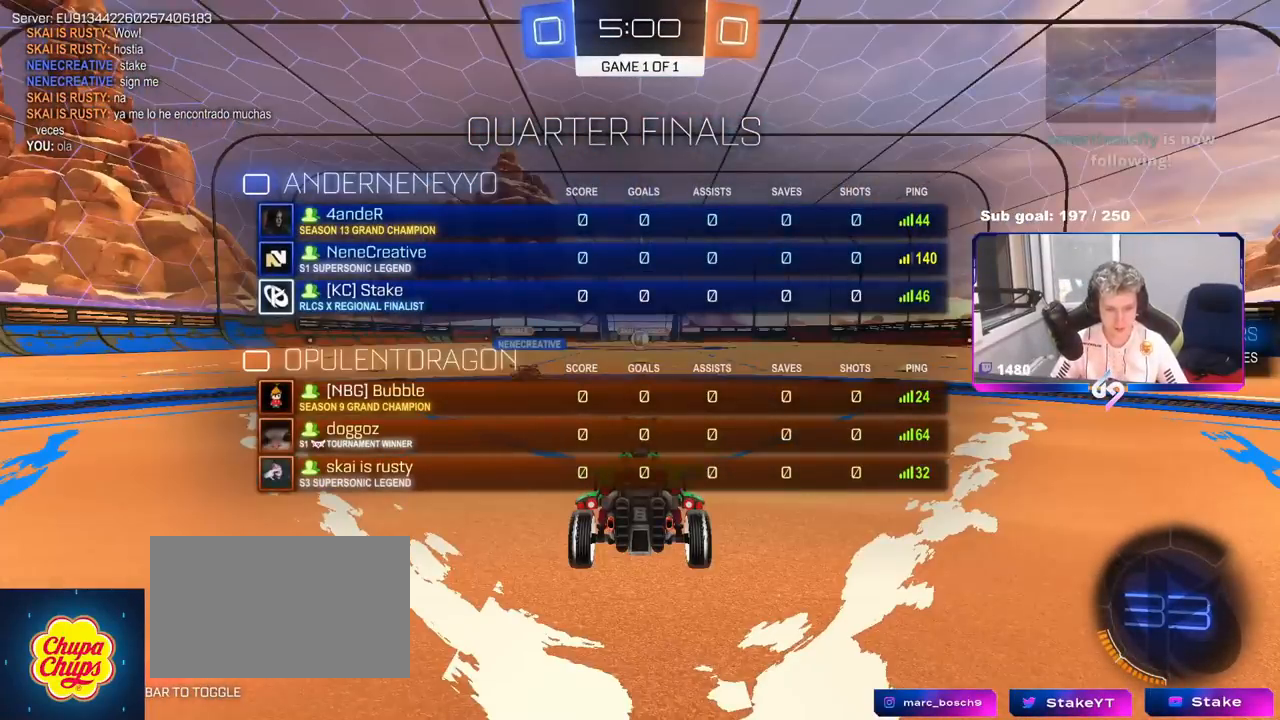
{"keys": ["d", "w"], "mouse": ["left"], "events": [[17, "mouse_left", "down"], [167, "tab", "up"], [284, "d", "down"]]}
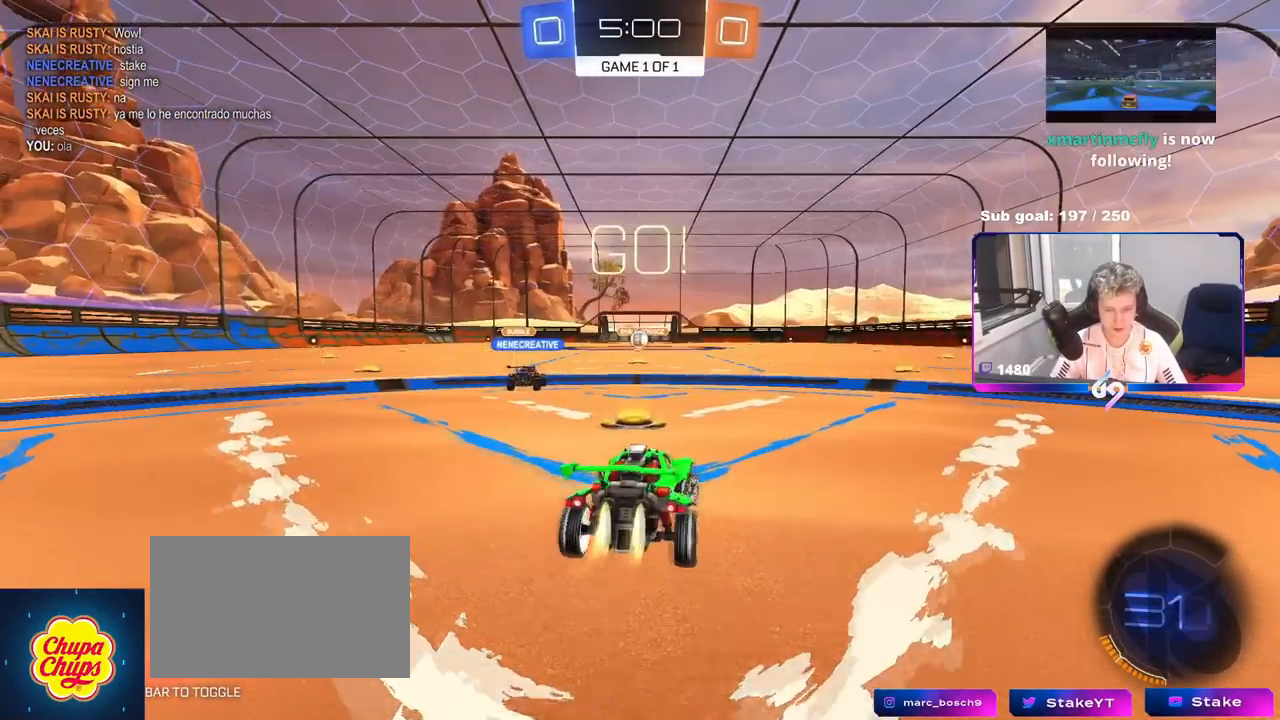
{"keys": ["d", "w"], "mouse": ["left"], "mouse_move": "left", "events": []}
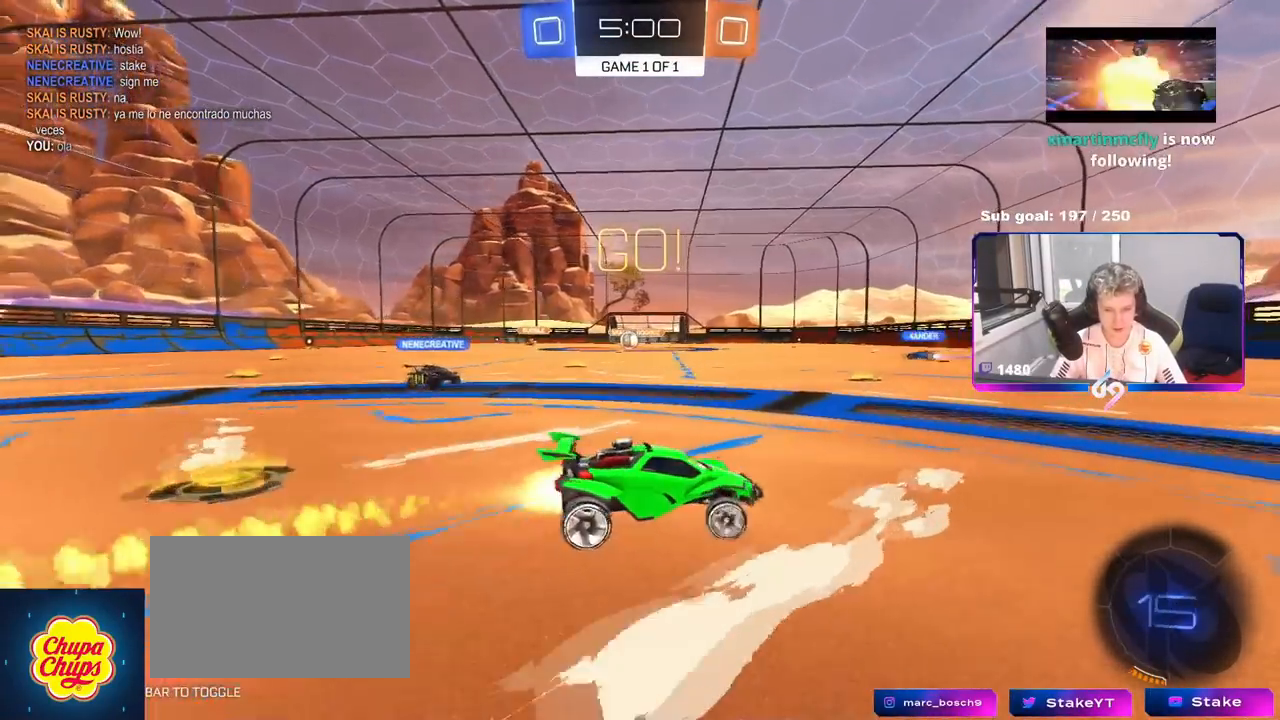
{"keys": ["w"], "mouse": [], "mouse_move": "still", "events": [[33, "mouse_right", "down"], [50, "d", "up"], [133, "shift", "down"], [150, "mouse_right", "up"], [183, "mouse_right", "down"], [284, "mouse_left", "up"], [317, "mouse_right", "up"], [384, "shift", "up"]]}
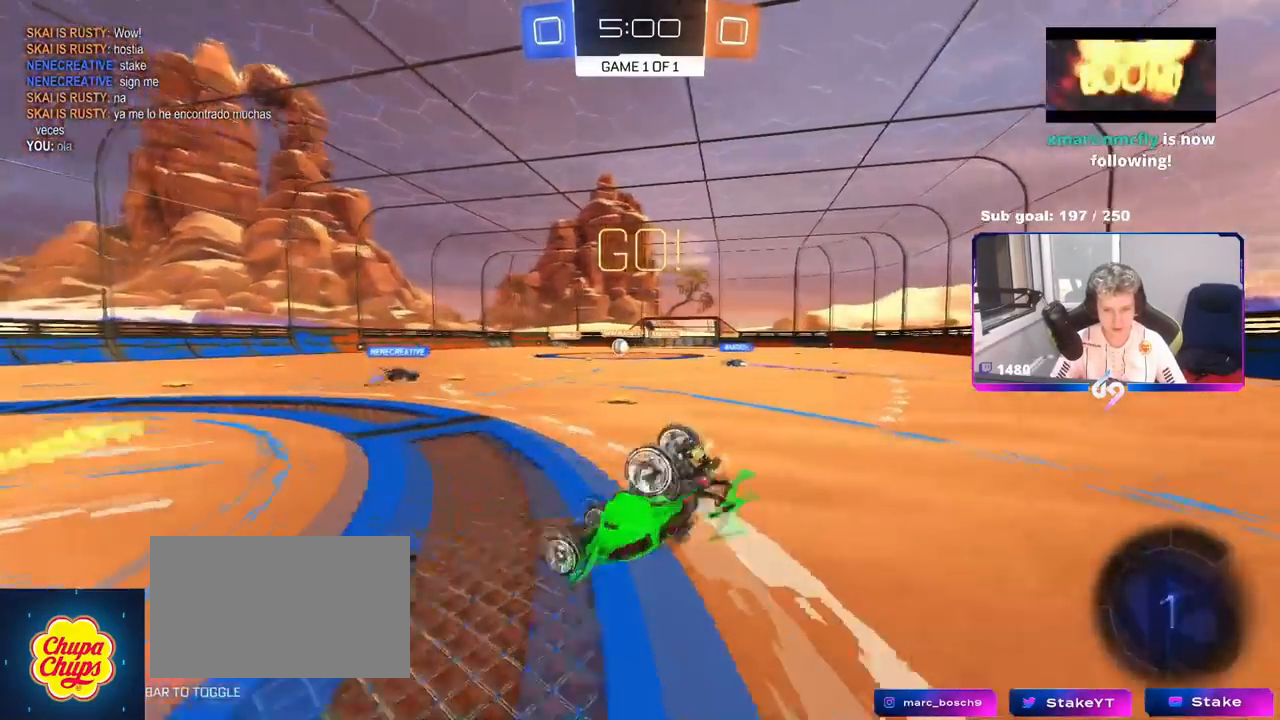
{"keys": ["a"], "mouse": [], "mouse_move": "still", "events": [[34, "w", "up"], [201, "a", "down"]]}
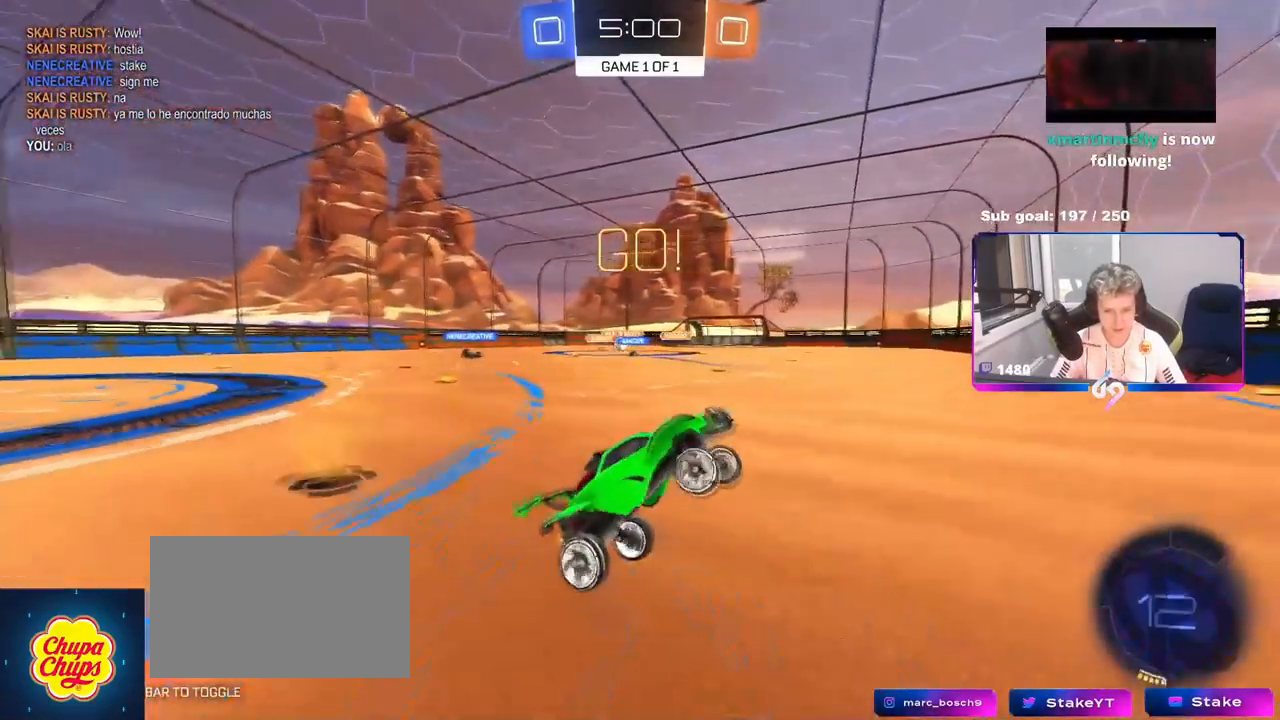
{"keys": ["w"], "mouse": ["left"], "mouse_move": "still", "events": [[17, "w", "down"], [150, "a", "up"], [367, "mouse_left", "down"]]}
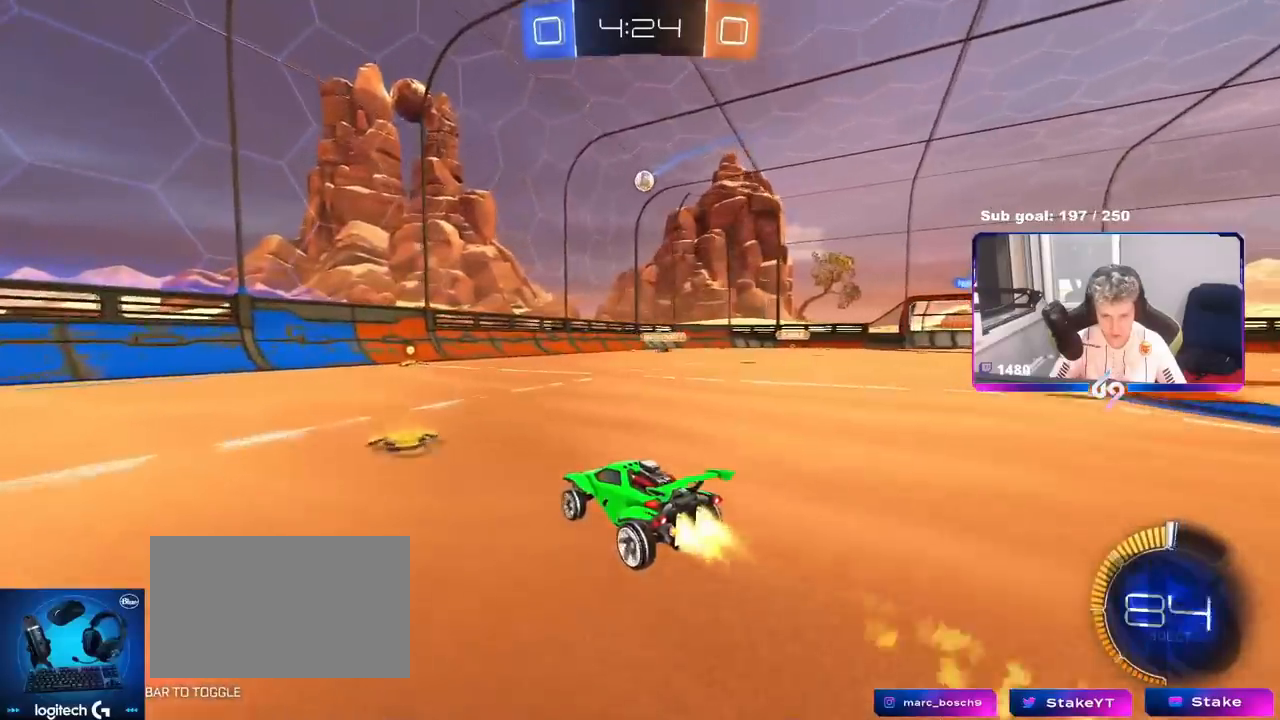
{"keys": ["a", "w"], "mouse": [], "mouse_move": "still", "events": [[117, "mouse_left", "up"], [484, "a", "down"]]}
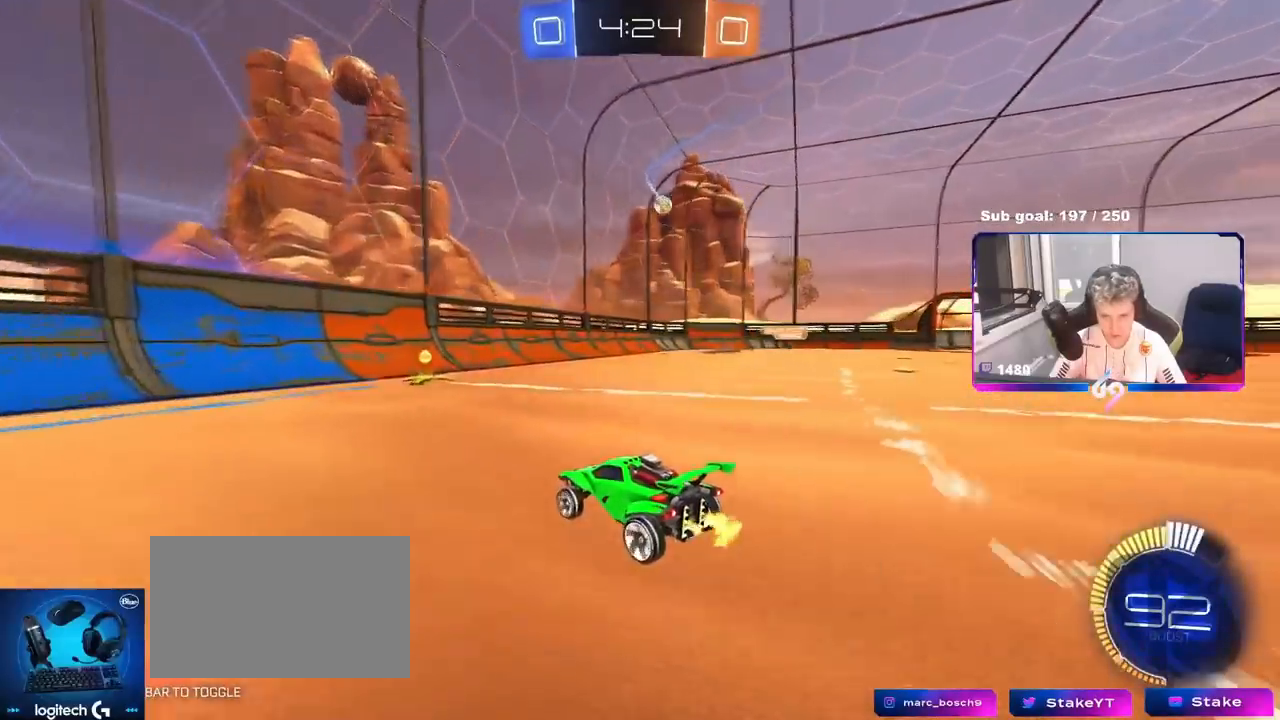
{"keys": ["d"], "mouse": [], "mouse_move": "still", "events": [[133, "a", "up"], [167, "d", "down"], [267, "w", "up"], [400, "s", "down"], [484, "s", "up"]]}
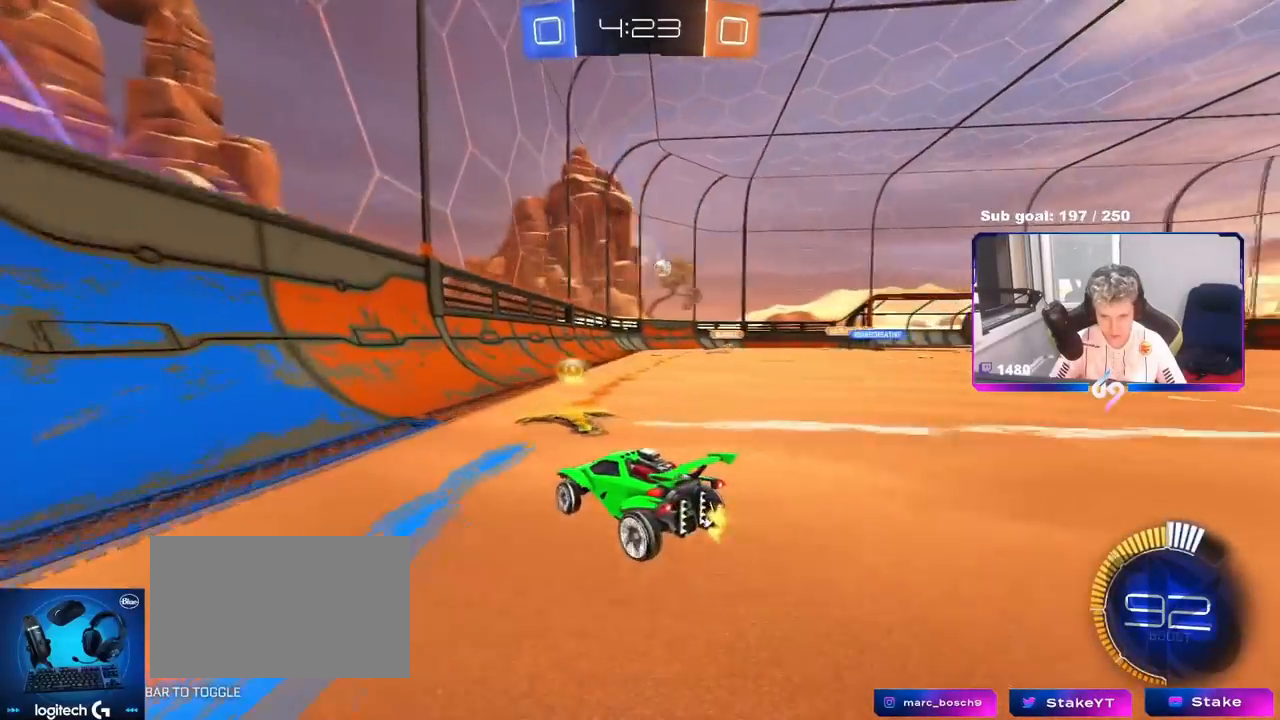
{"keys": ["w"], "mouse": [], "mouse_move": "still", "events": [[84, "mouse_left", "down"], [184, "w", "down"], [334, "d", "up"], [418, "mouse_left", "up"]]}
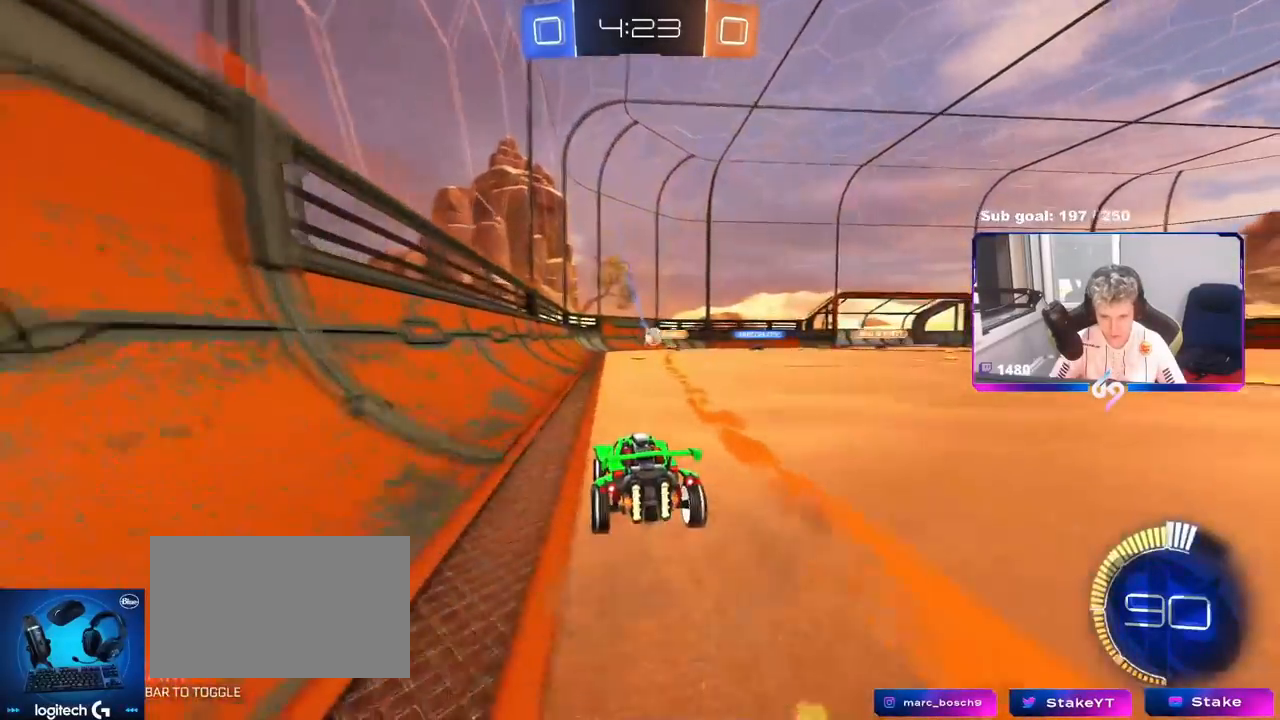
{"keys": [], "mouse": [], "mouse_move": "still", "events": [[150, "a", "down"], [284, "a", "up"], [384, "w", "up"]]}
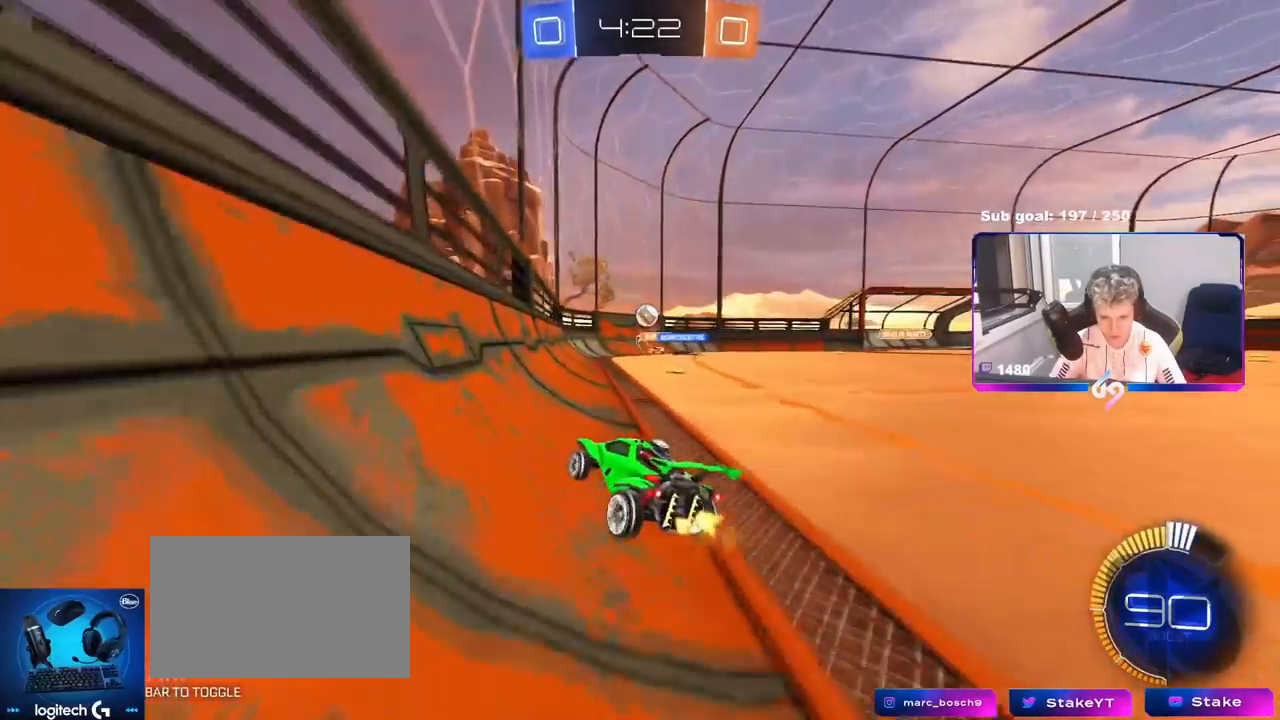
{"keys": ["w"], "mouse": [], "mouse_move": "still", "events": [[34, "d", "down"], [117, "w", "down"], [201, "w", "up"], [401, "d", "up"], [451, "w", "down"]]}
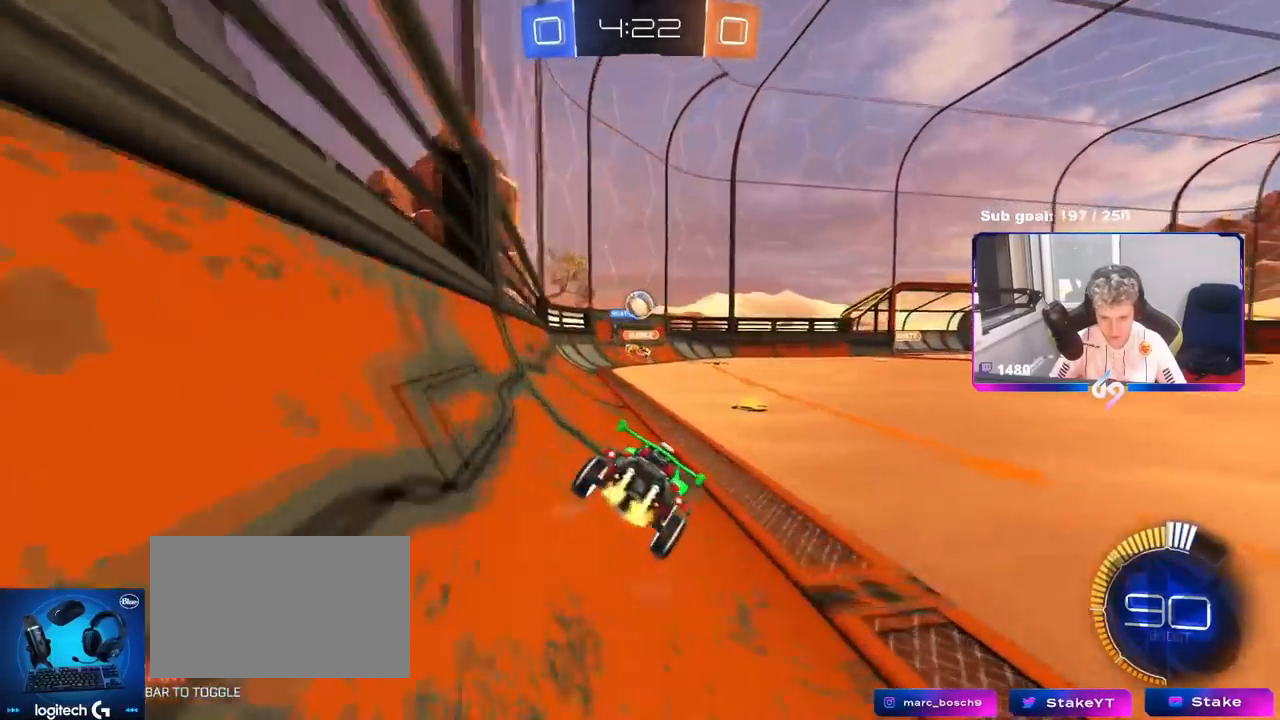
{"keys": ["w"], "mouse": ["left"], "events": [[33, "w", "up"], [183, "d", "down"], [233, "w", "down"], [284, "d", "up"], [334, "mouse_left", "down"]]}
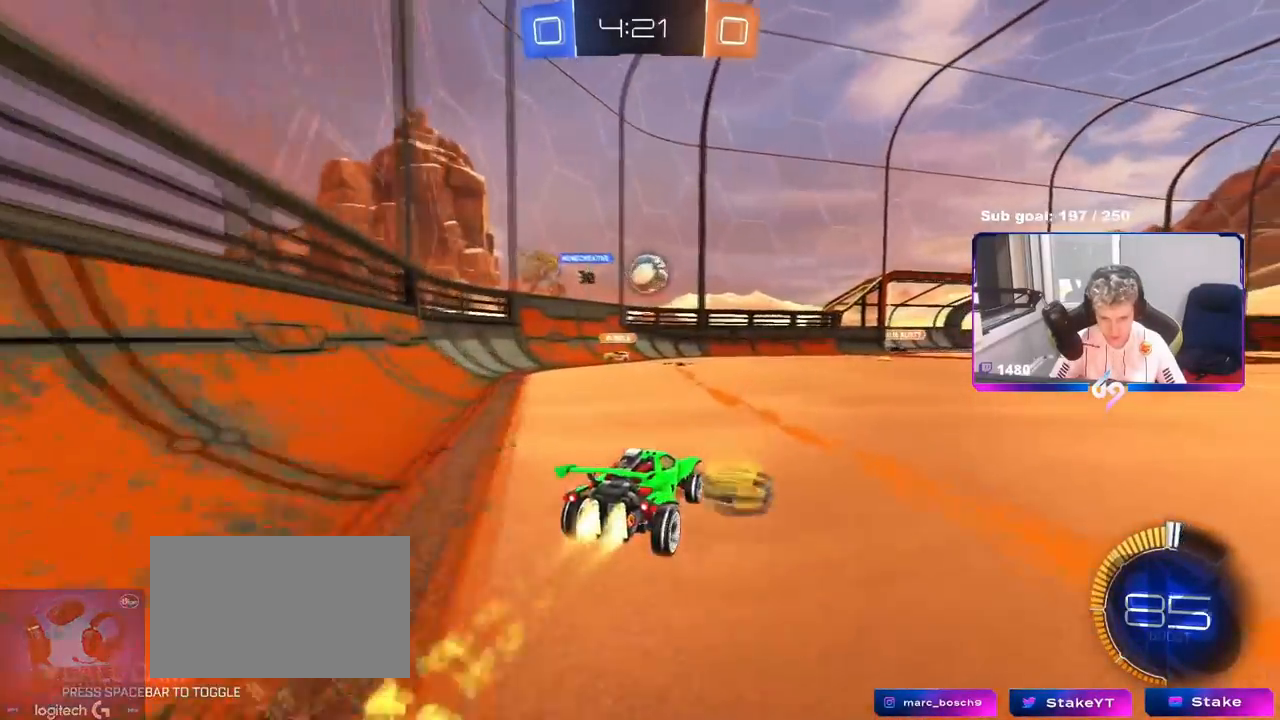
{"keys": ["d"], "mouse": ["left"], "mouse_move": "right", "events": [[201, "d", "down"], [251, "d", "up"], [251, "w", "up"], [284, "a", "down"], [284, "mouse_right", "down"], [384, "a", "up"], [384, "d", "down"], [434, "mouse_right", "up"], [434, "s", "down"], [484, "s", "up"]]}
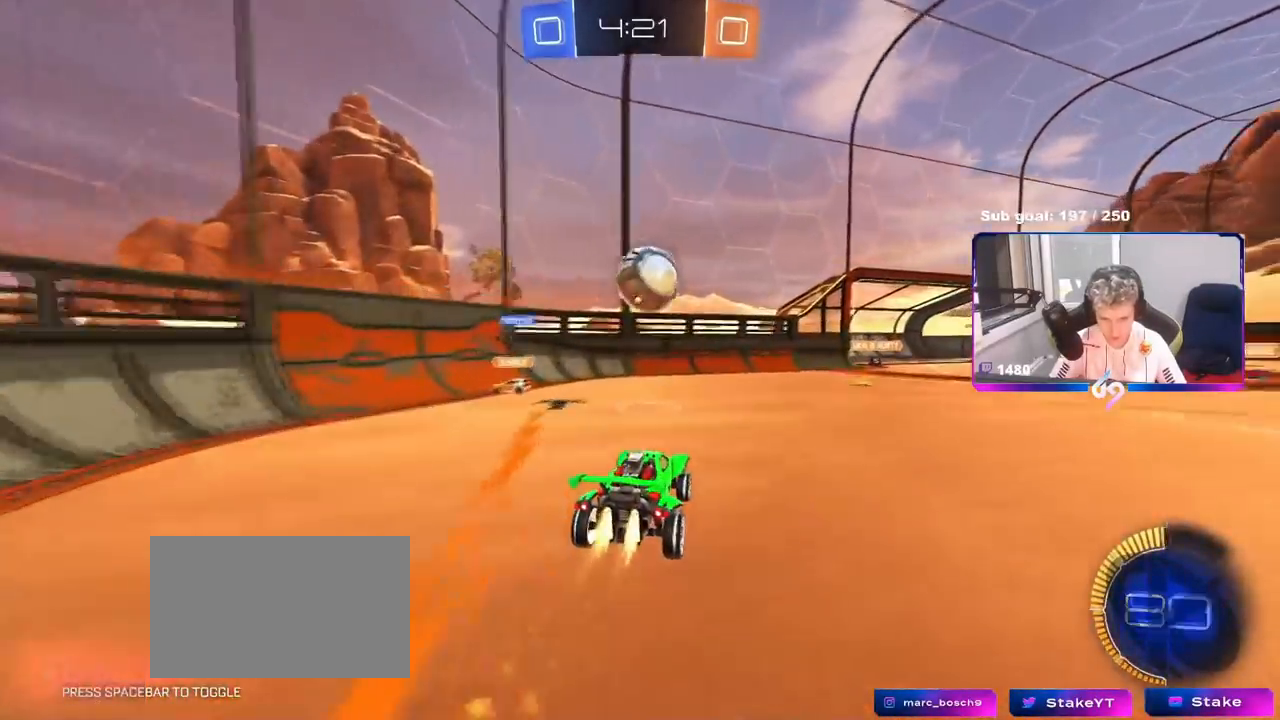
{"keys": ["d", "s", "shift"], "mouse": ["left"], "mouse_move": "up-right", "events": [[17, "d", "up"], [217, "d", "down"], [217, "w", "down"], [284, "shift", "down"], [300, "mouse_right", "down"], [350, "s", "down"], [400, "w", "up"], [484, "mouse_right", "up"]]}
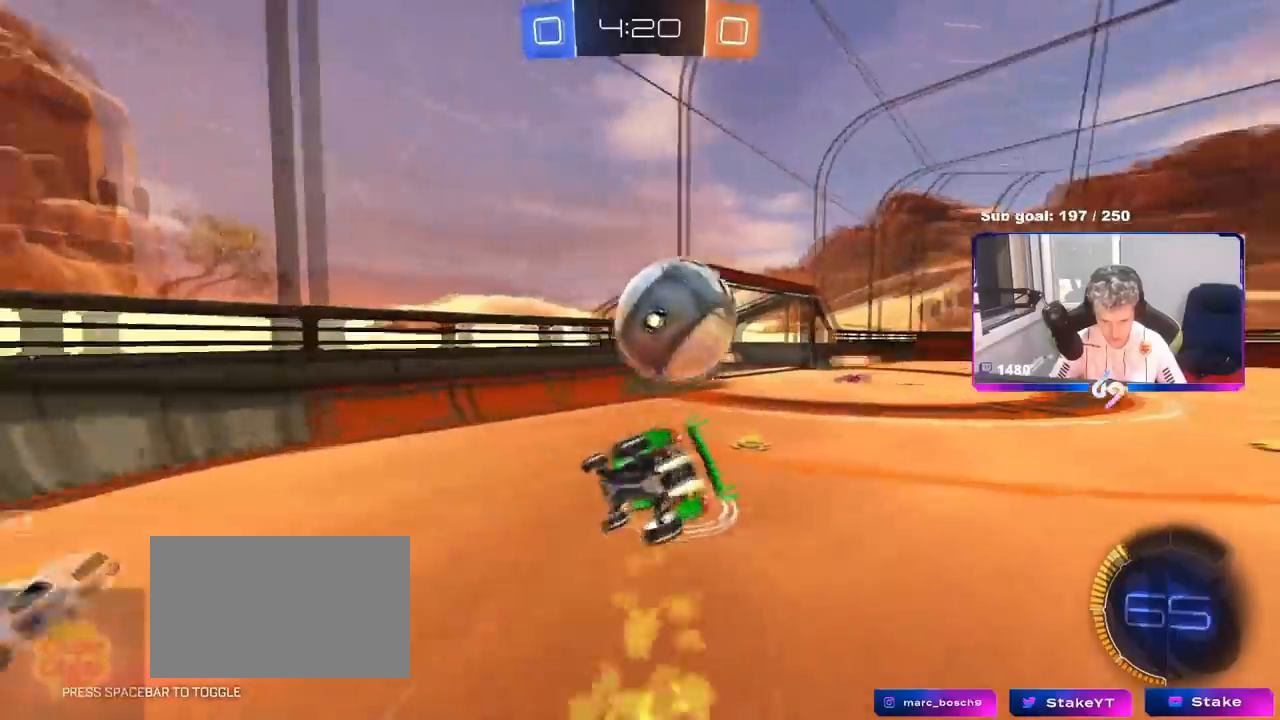
{"keys": ["d", "shift"], "mouse": [], "mouse_move": "still", "events": [[84, "mouse_left", "up"], [134, "s", "up"], [317, "s", "down"], [418, "s", "up"]]}
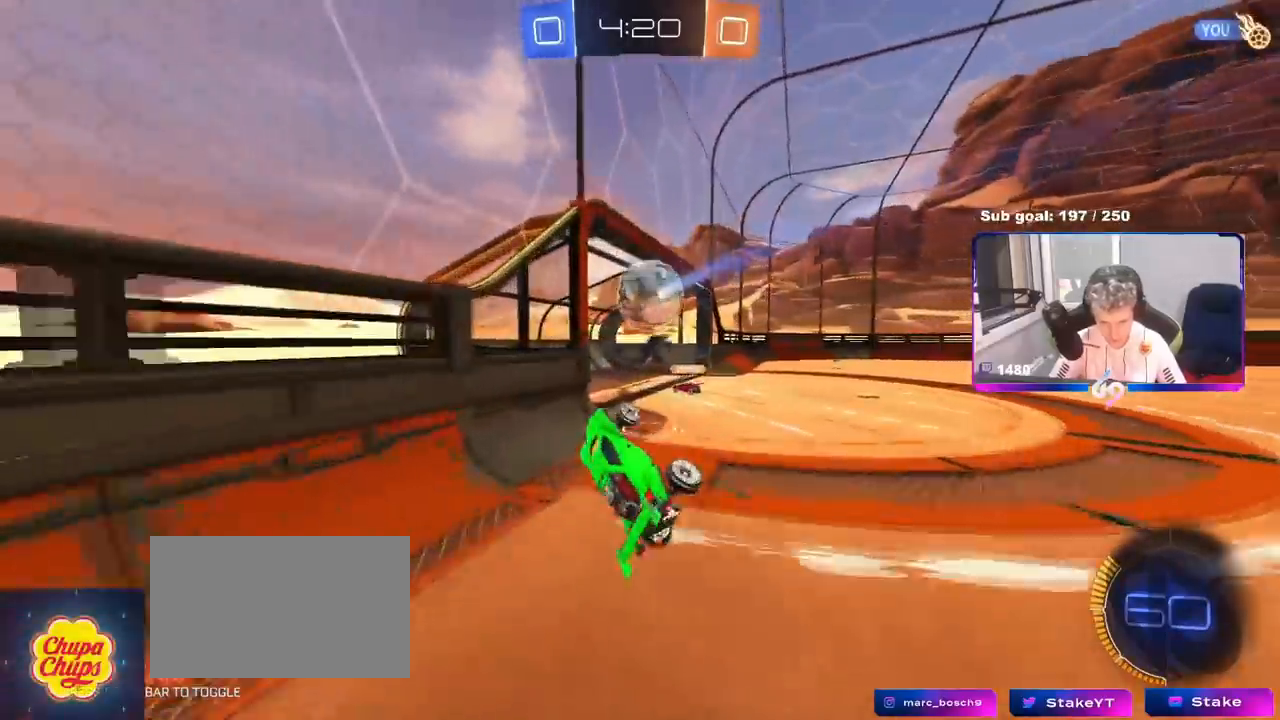
{"keys": ["d", "w"], "mouse": [], "mouse_move": "still", "events": [[100, "w", "down"], [284, "shift", "up"]]}